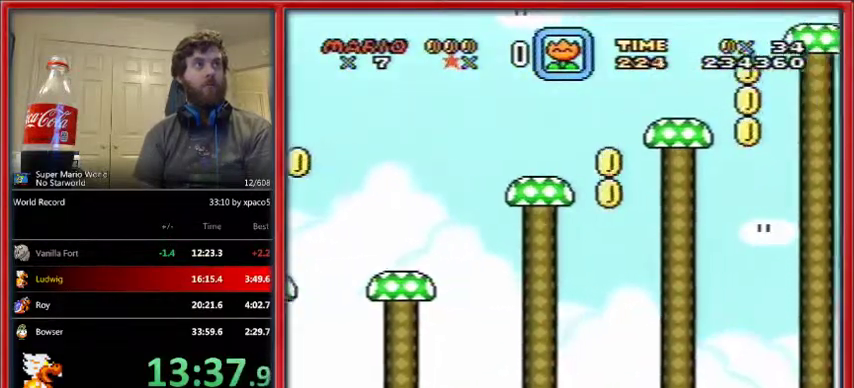
Gameplay with a controller (Nintendo layout); each line is a JSON object with the inputs held at the frame after it (dt_ms = milliseconds from this image to that frame). "events" lists button and stick changes between this image and that frame as [ms after this image, input, new state], when the widget could be followed in between. Not read: L1 L3 R1 R3.
{"dt_ms": 500, "buttons": ["Y"], "events": [[33, "DPAD_RIGHT", "up"], [33, "DPAD_UP", "down"], [67, "DPAD_LEFT", "down"], [67, "DPAD_UP", "up"], [167, "DPAD_LEFT", "up"], [367, "DPAD_RIGHT", "down"], [500, "DPAD_RIGHT", "up"]]}
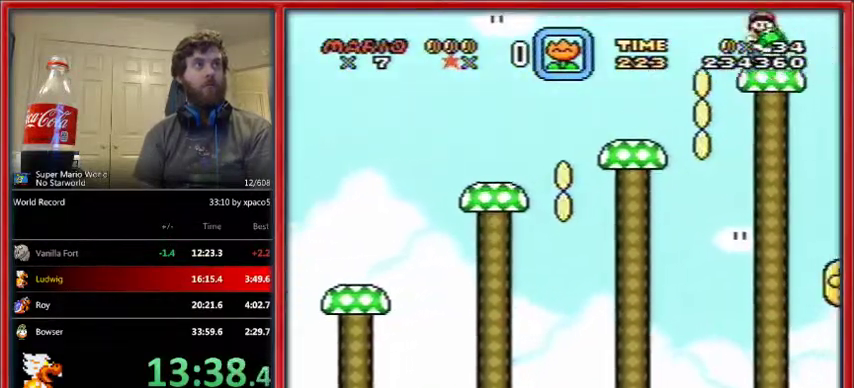
{"dt_ms": 500, "buttons": ["Y"], "events": [[400, "B", "down"], [467, "B", "up"]]}
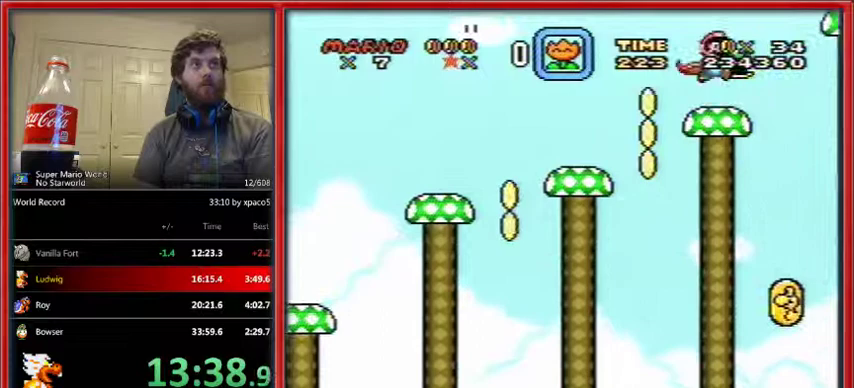
{"dt_ms": 500, "buttons": ["Y"], "events": []}
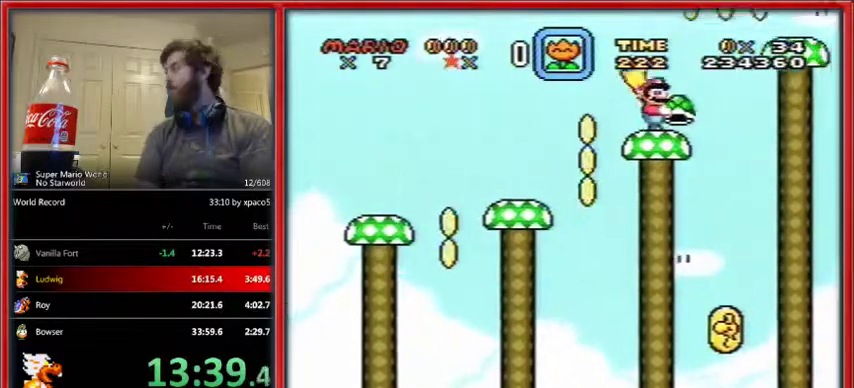
{"dt_ms": 500, "buttons": ["Y"], "events": []}
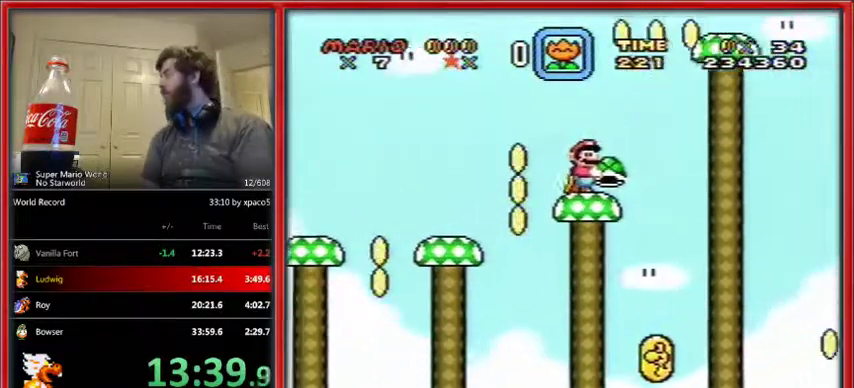
{"dt_ms": 500, "buttons": ["Y"], "events": []}
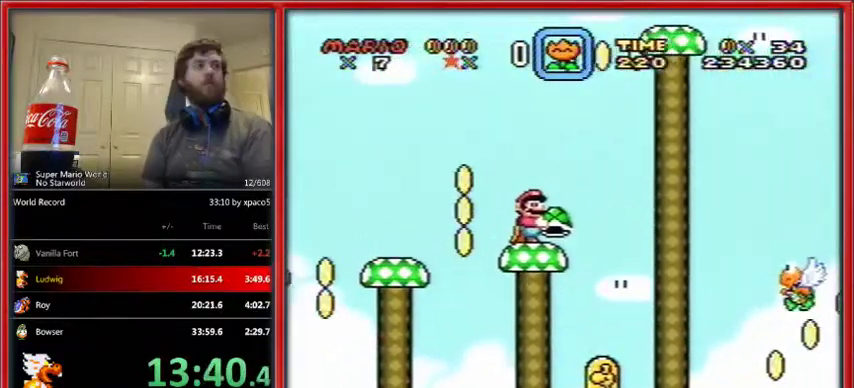
{"dt_ms": 500, "buttons": ["Y"], "events": []}
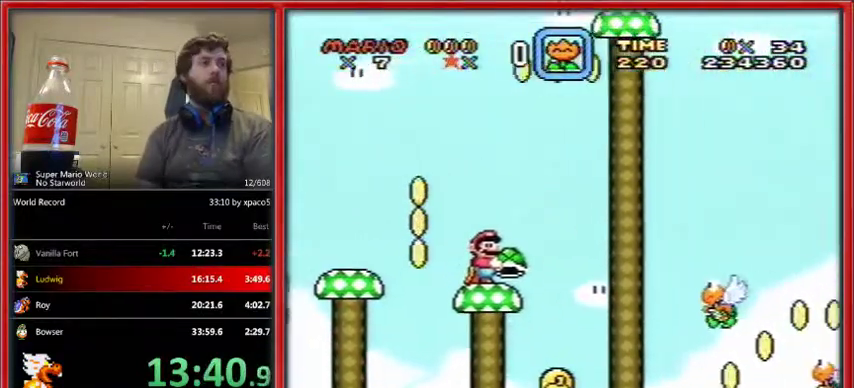
{"dt_ms": 500, "buttons": ["Y"], "events": []}
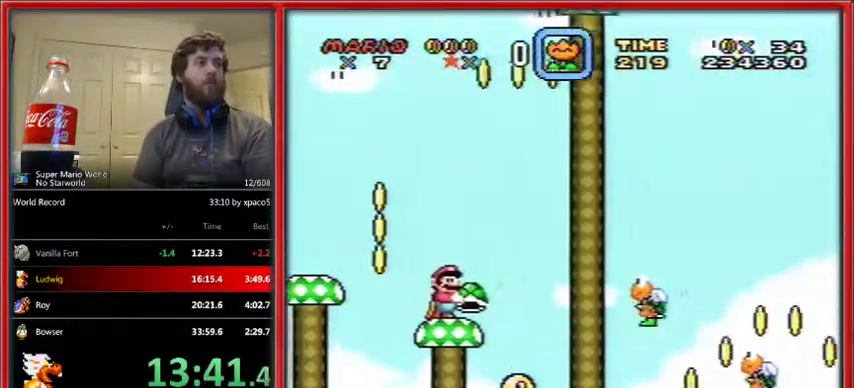
{"dt_ms": 500, "buttons": ["Y"], "events": []}
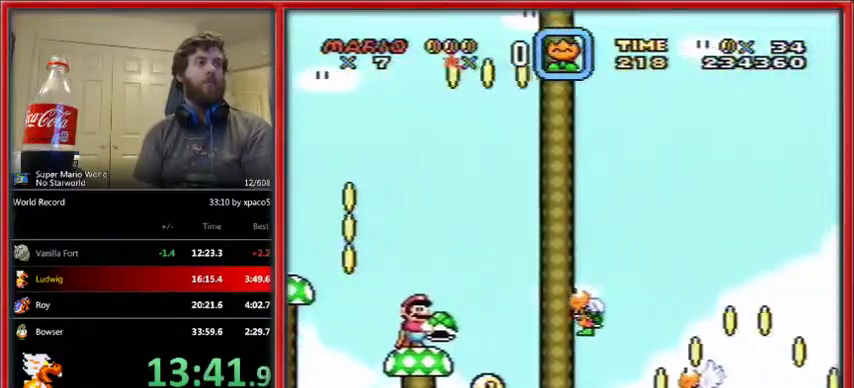
{"dt_ms": 500, "buttons": ["Y"], "events": []}
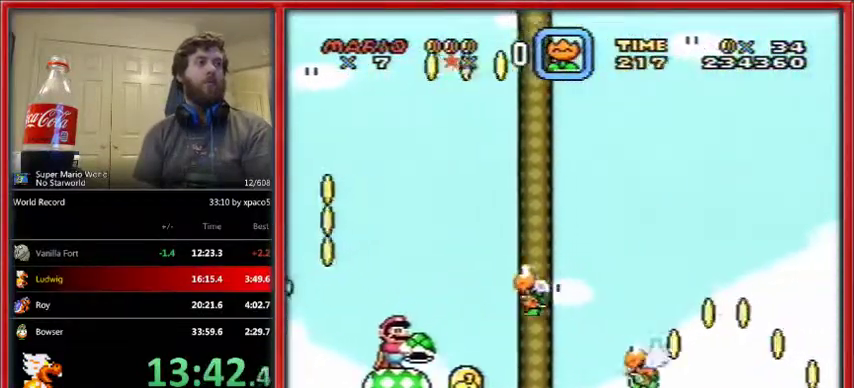
{"dt_ms": 500, "buttons": ["Y"], "events": []}
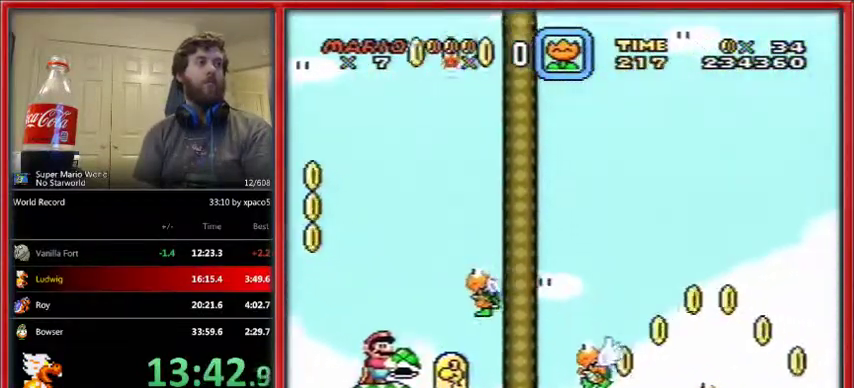
{"dt_ms": 500, "buttons": ["Y", "DPAD_RIGHT"], "events": [[500, "DPAD_RIGHT", "down"]]}
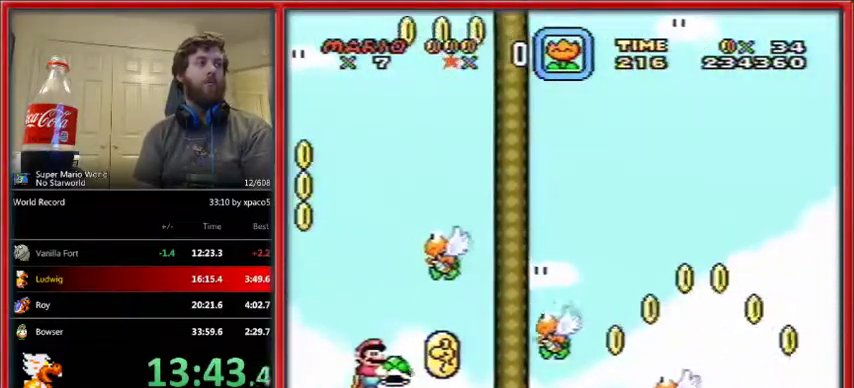
{"dt_ms": 500, "buttons": ["B", "Y", "DPAD_RIGHT"], "events": [[333, "B", "down"]]}
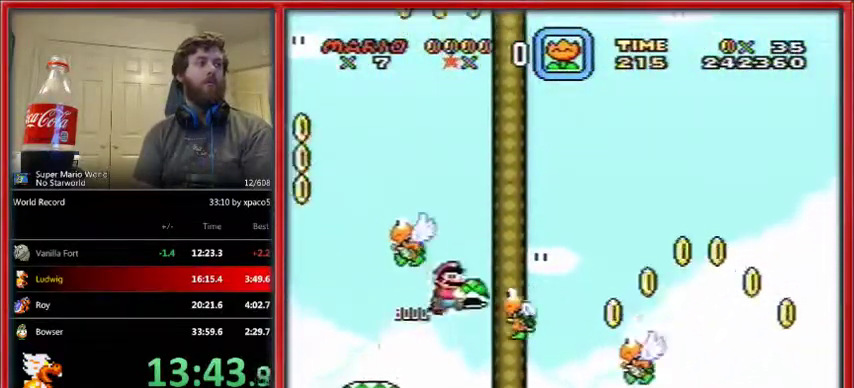
{"dt_ms": 500, "buttons": ["B", "Y", "DPAD_RIGHT"], "events": []}
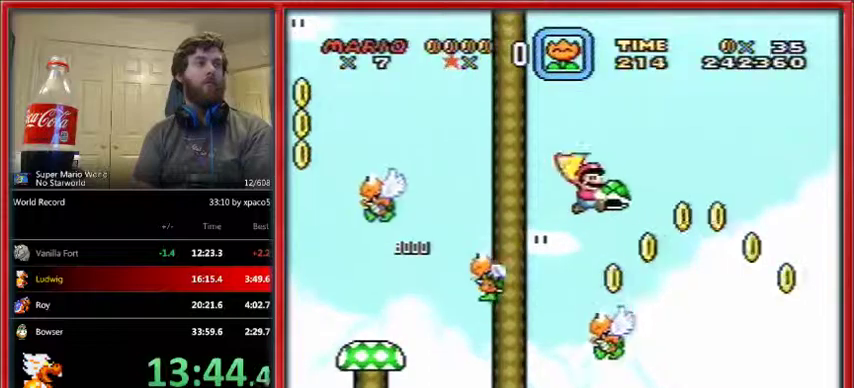
{"dt_ms": 500, "buttons": ["B", "Y", "DPAD_RIGHT"], "events": []}
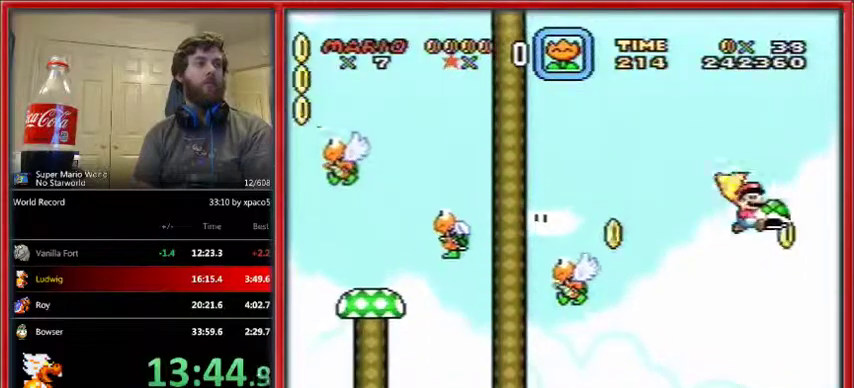
{"dt_ms": 500, "buttons": ["B", "Y"], "events": [[67, "DPAD_RIGHT", "up"], [133, "DPAD_LEFT", "down"], [267, "DPAD_LEFT", "up"]]}
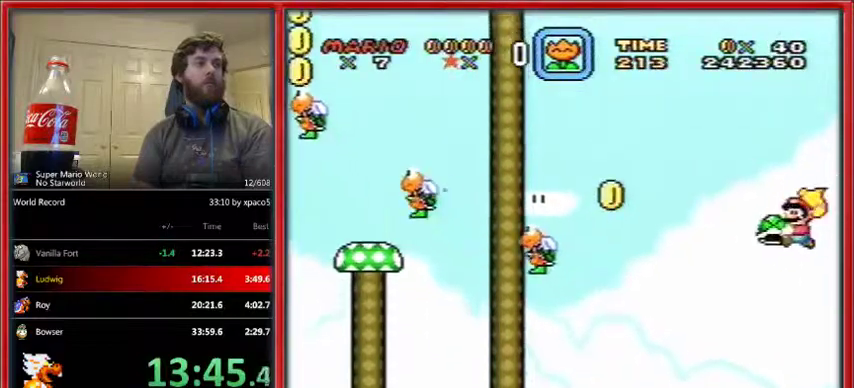
{"dt_ms": 500, "buttons": ["B", "Y"], "events": [[200, "DPAD_LEFT", "down"], [400, "DPAD_LEFT", "up"]]}
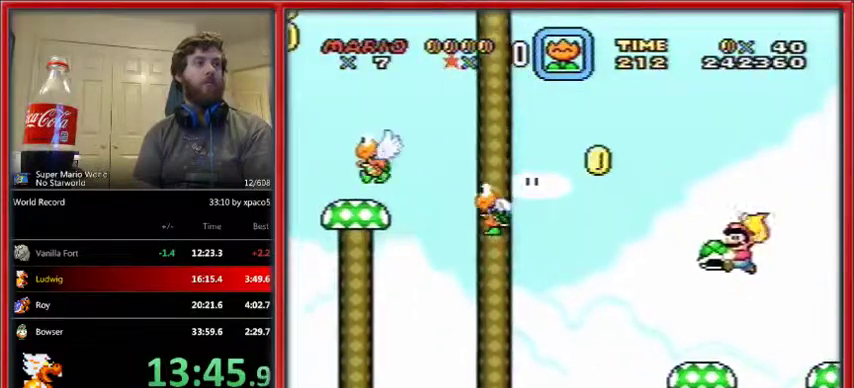
{"dt_ms": 500, "buttons": ["B", "Y", "DPAD_LEFT"], "events": [[133, "DPAD_RIGHT", "down"], [233, "DPAD_RIGHT", "up"], [500, "DPAD_LEFT", "down"]]}
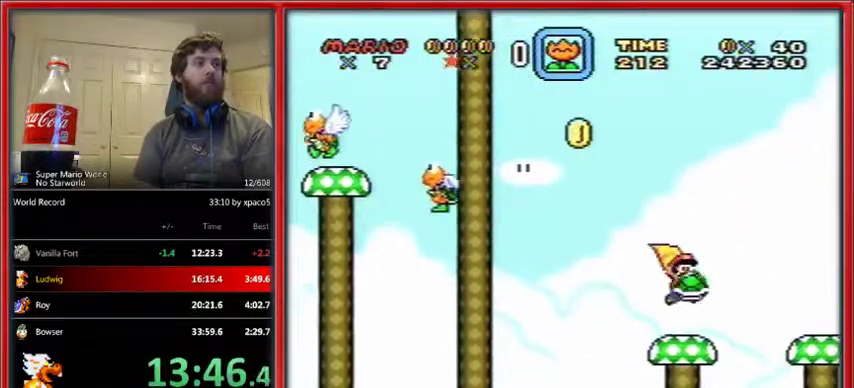
{"dt_ms": 1000, "buttons": ["Y"]}
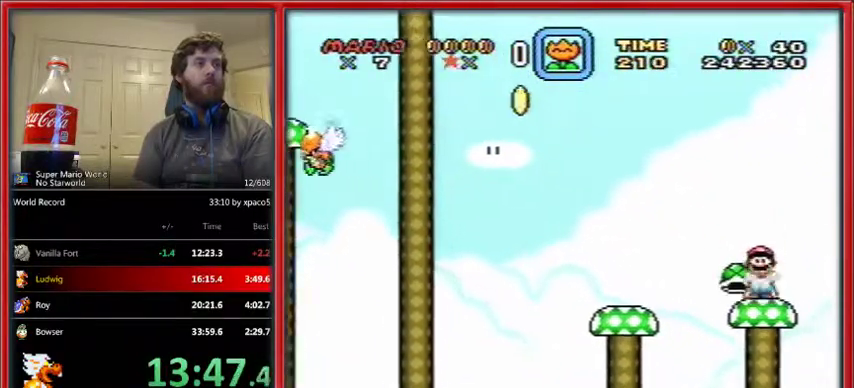
{"dt_ms": 500, "buttons": ["Y"], "events": [[33, "B", "down"], [133, "B", "up"]]}
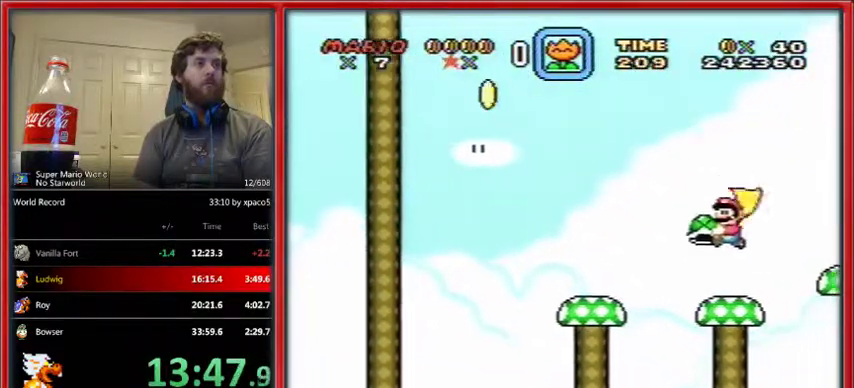
{"dt_ms": 500, "buttons": ["Y", "DPAD_RIGHT"], "events": [[33, "DPAD_RIGHT", "down"], [167, "B", "down"], [300, "B", "up"]]}
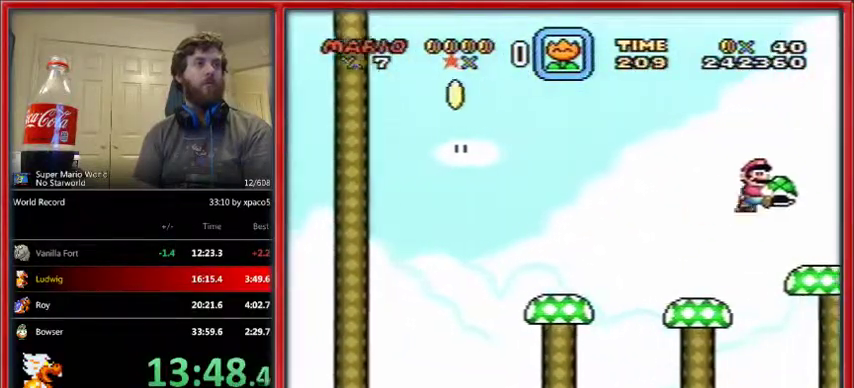
{"dt_ms": 500, "buttons": ["Y"], "events": [[233, "DPAD_RIGHT", "up"]]}
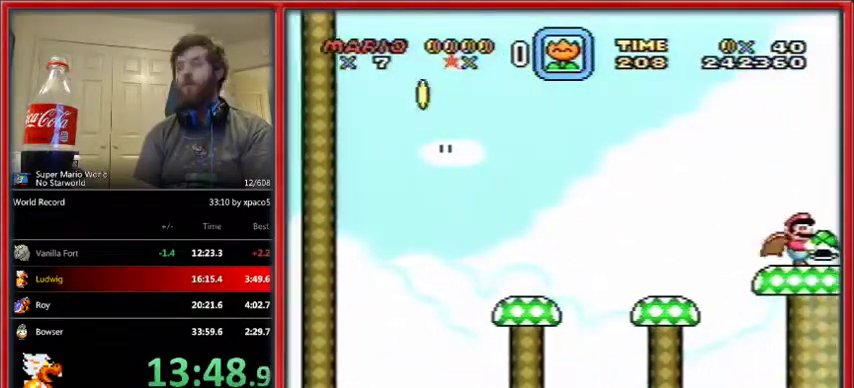
{"dt_ms": 500, "buttons": ["Y"], "events": []}
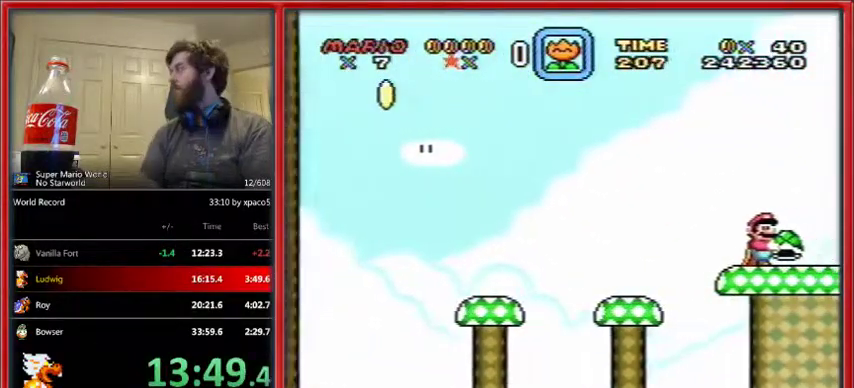
{"dt_ms": 500, "buttons": ["Y"], "events": []}
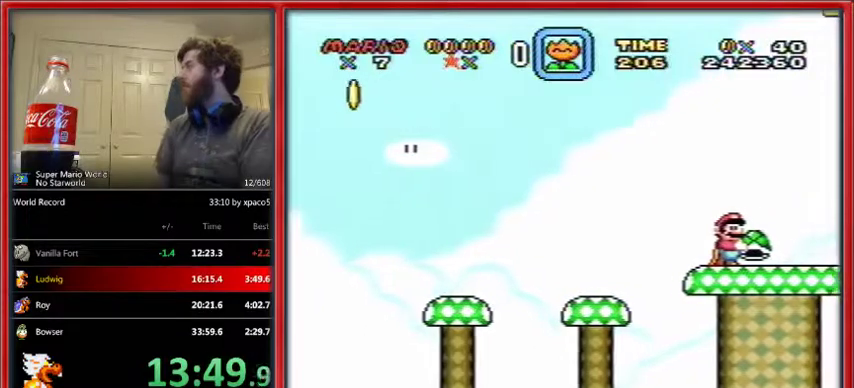
{"dt_ms": 500, "buttons": ["Y"], "events": []}
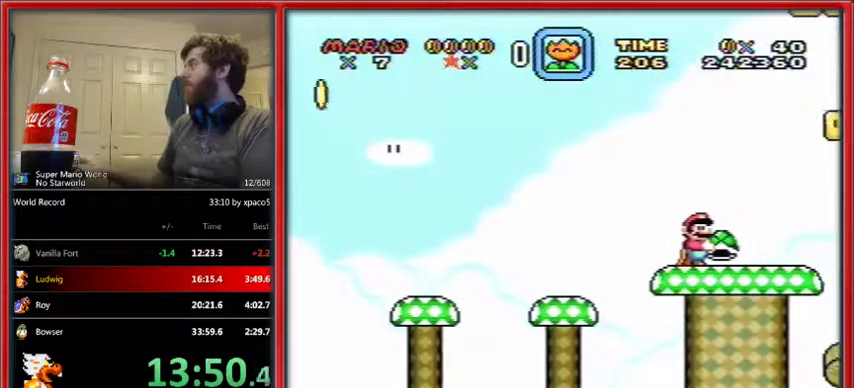
{"dt_ms": 500, "buttons": ["Y"], "events": []}